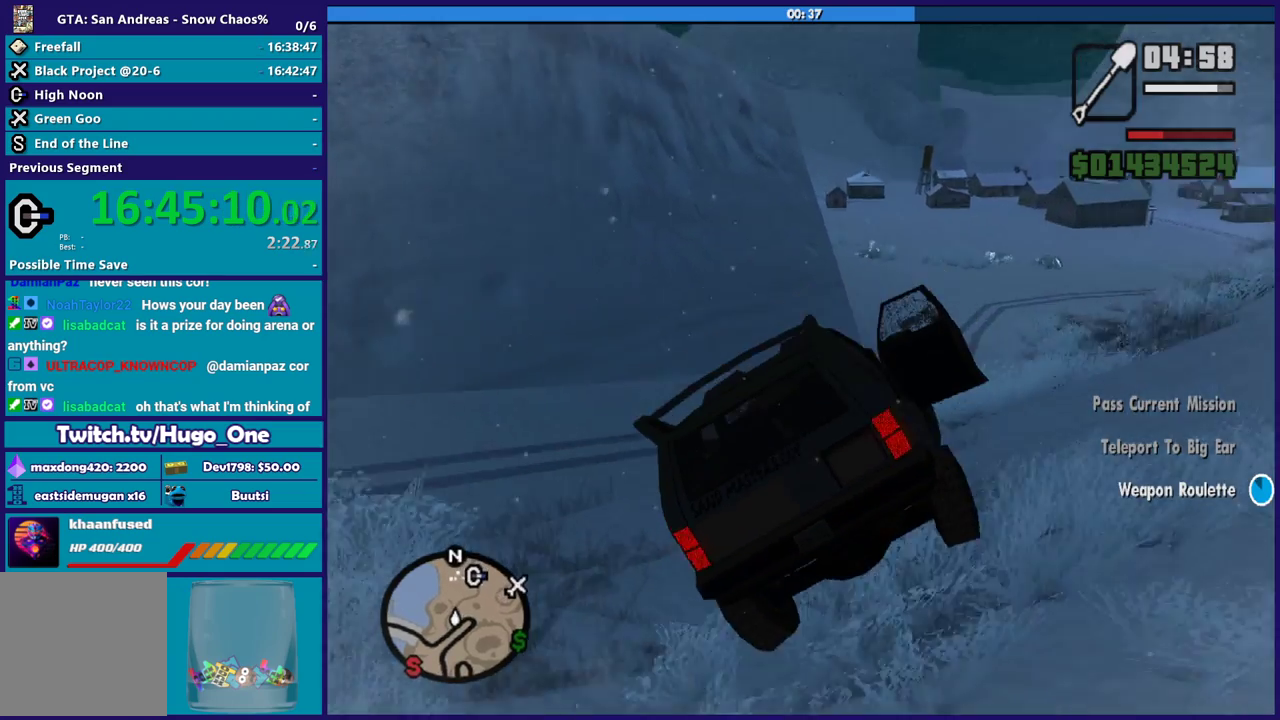
Gameplay with a controller (Xbox layout); each line is a JSON object with the inputs held at the frame after it. "button_events" lists button changes between this image and that frame as [ms after this image, input, new state], when the widget could be followed in between (sticks are given only as held states).
{"buttons": [], "left_stick": "right", "right_stick": "down", "button_events": [[100, "R2", "up"]]}
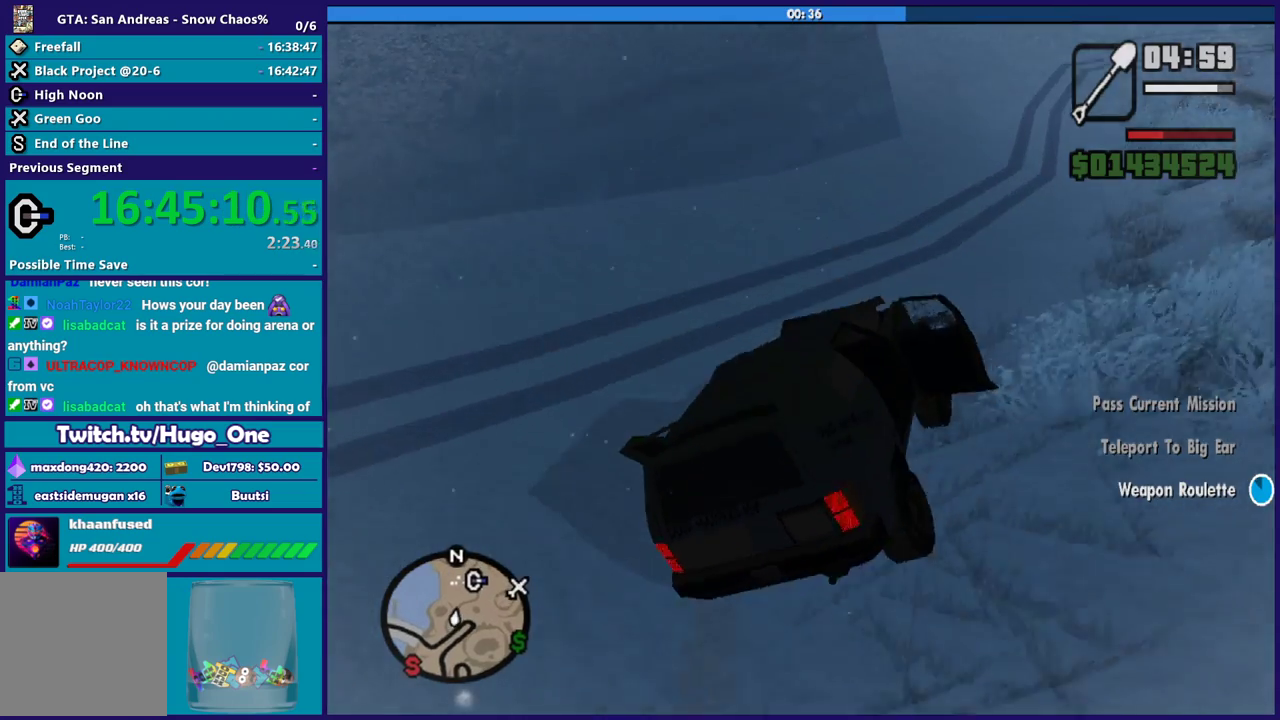
{"buttons": [], "left_stick": "left", "right_stick": "center", "button_events": []}
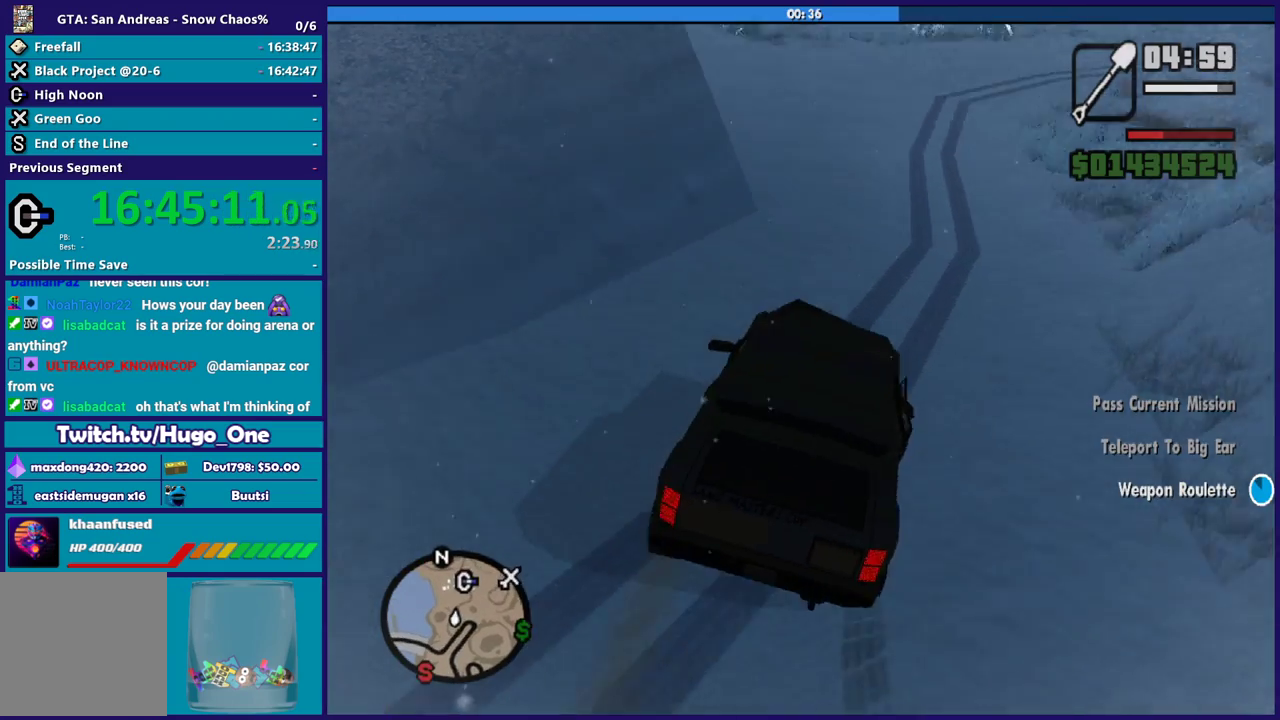
{"buttons": ["R2"], "left_stick": "center", "right_stick": "center", "button_events": [[167, "R2", "down"]]}
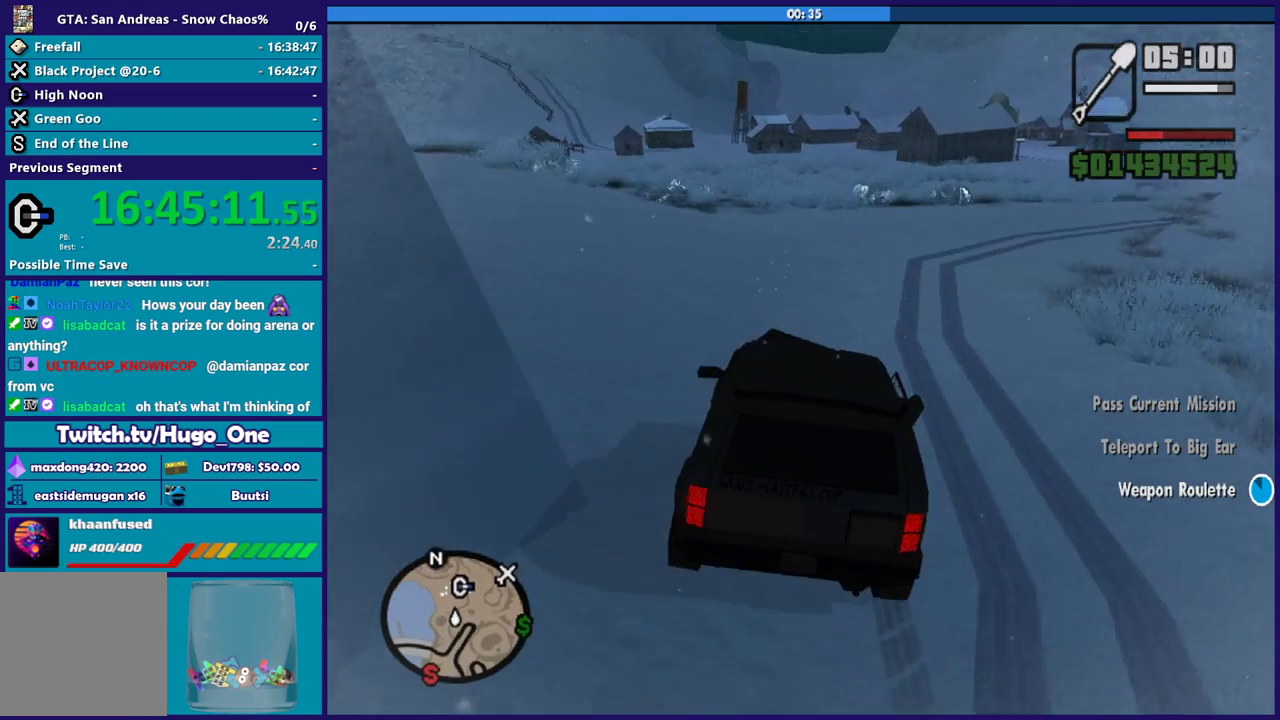
{"buttons": ["R2"], "left_stick": "down-right", "right_stick": "down-left"}
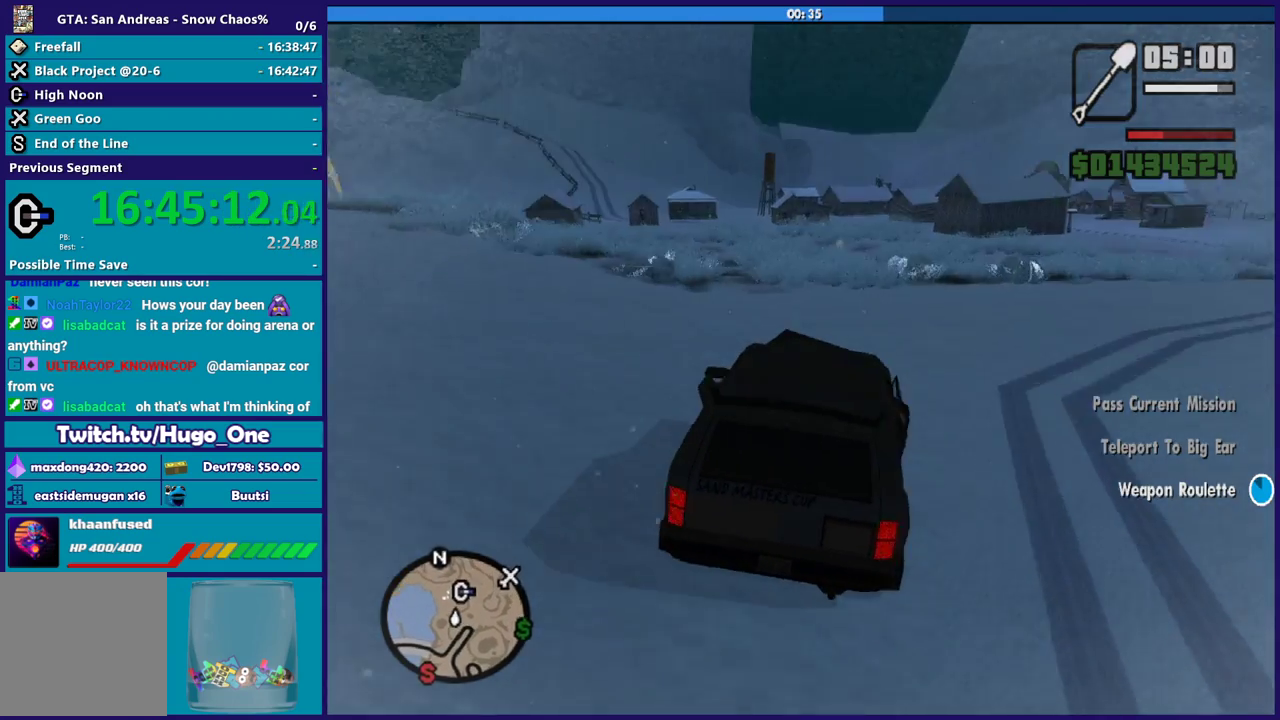
{"buttons": [], "left_stick": "down-right", "right_stick": "down-left"}
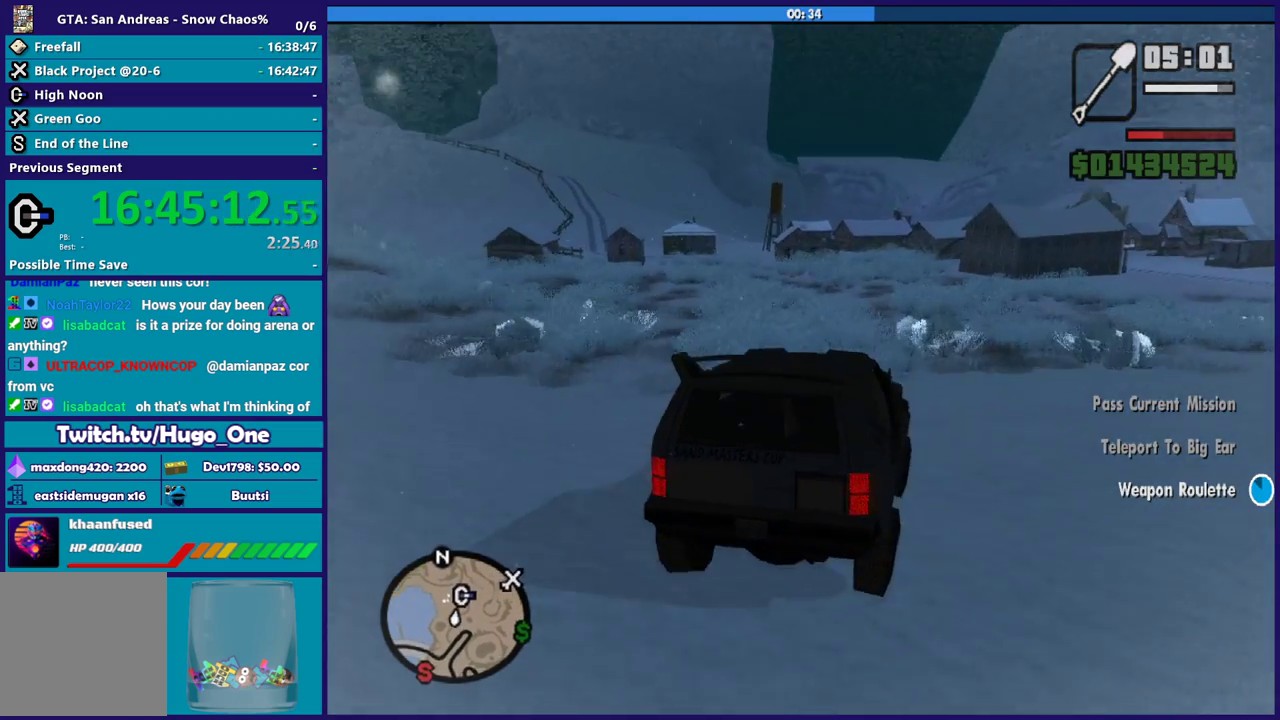
{"buttons": ["L2"], "left_stick": "left", "right_stick": "center", "button_events": [[400, "L2", "down"]]}
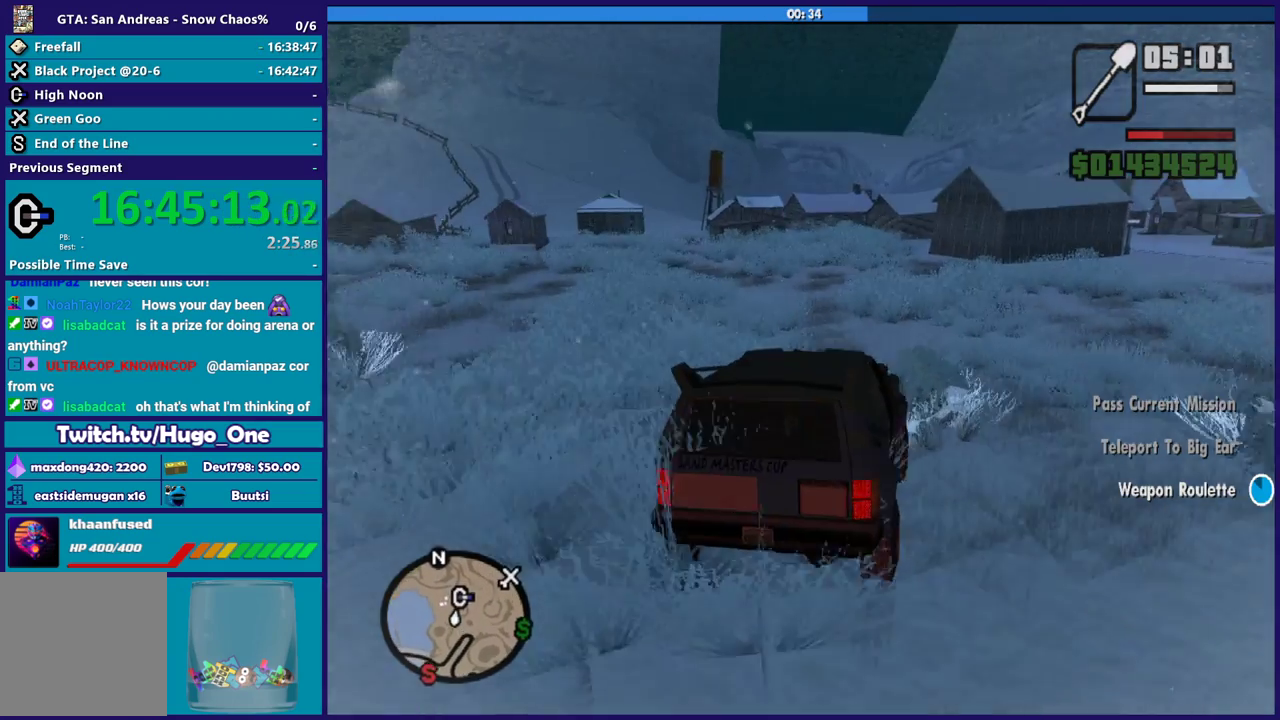
{"buttons": [], "left_stick": "down-left", "right_stick": "down-left", "button_events": [[234, "L2", "up"]]}